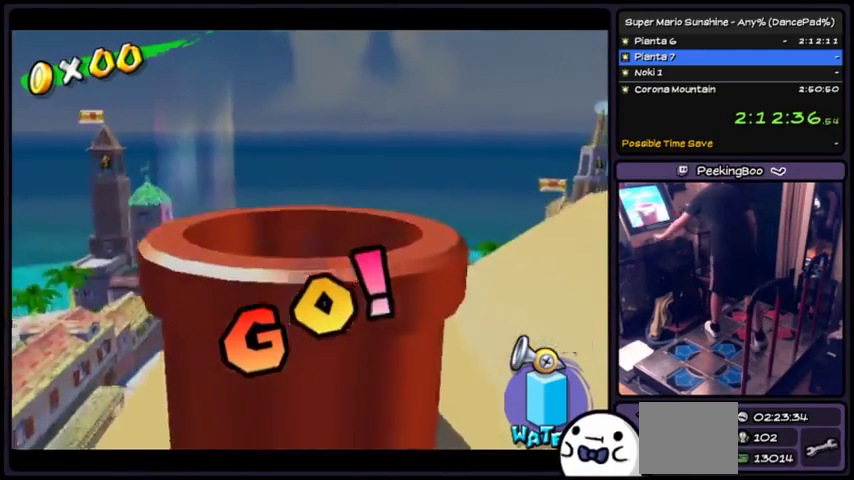
Gameplay with a controller (Xbox layout); each line is a JSON object with the inputs held at the frame after it. "events" lists button and stick changes between this image and that frame as [ms after this image, input, new state], when the widget could be followed in between. Not read: L2 L3 R1 R2 R3.
{"buttons": ["B"], "events": [[467, "B", "down"]]}
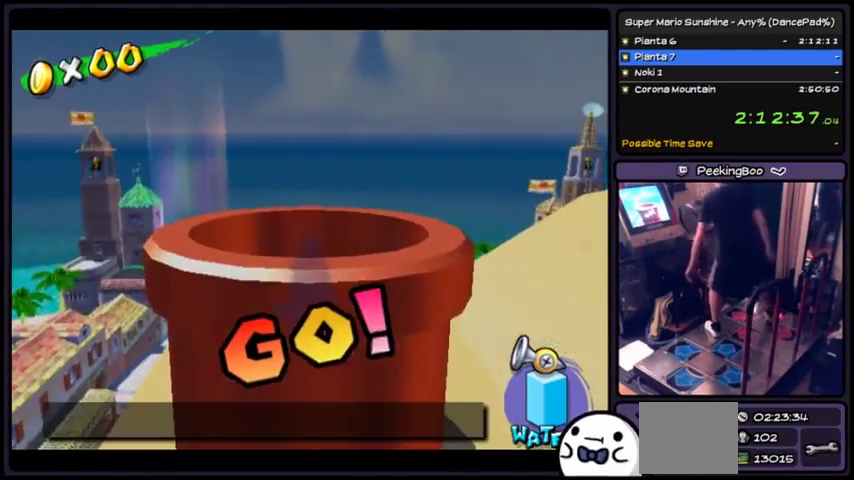
{"buttons": ["A"], "events": [[267, "B", "up"], [434, "A", "down"]]}
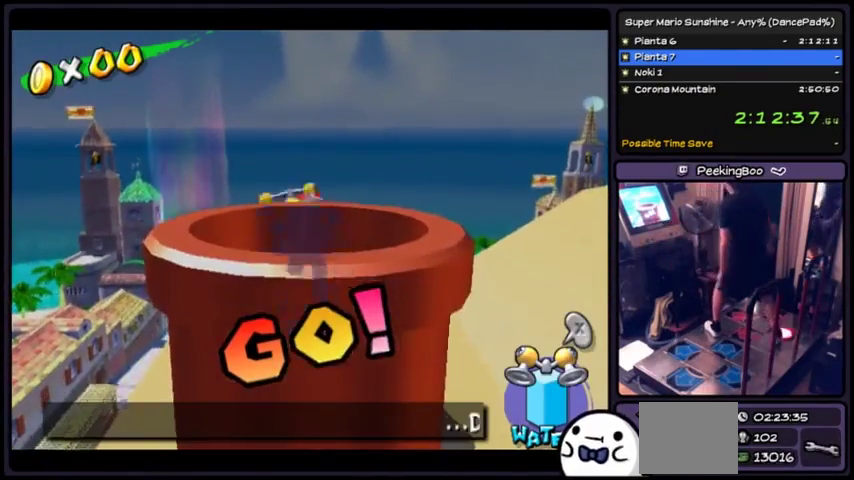
{"buttons": ["X"], "events": [[267, "A", "up"], [400, "X", "down"]]}
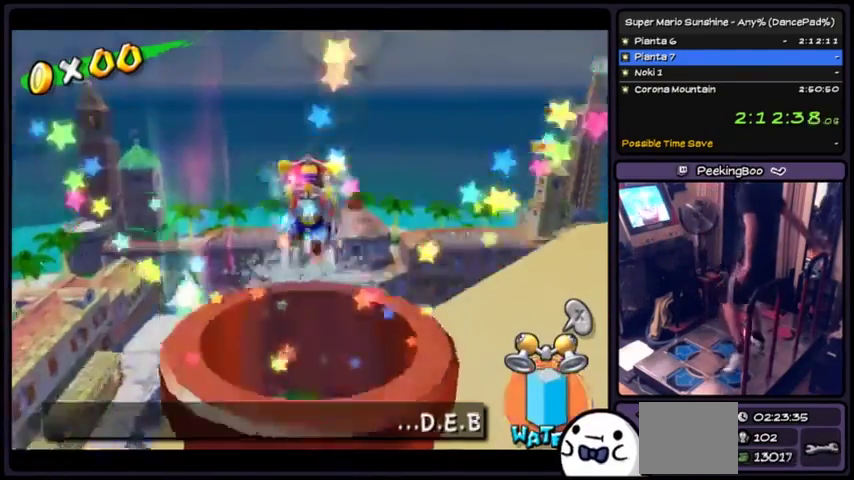
{"buttons": ["X", "DPAD_DOWN"], "events": [[134, "DPAD_DOWN", "down"]]}
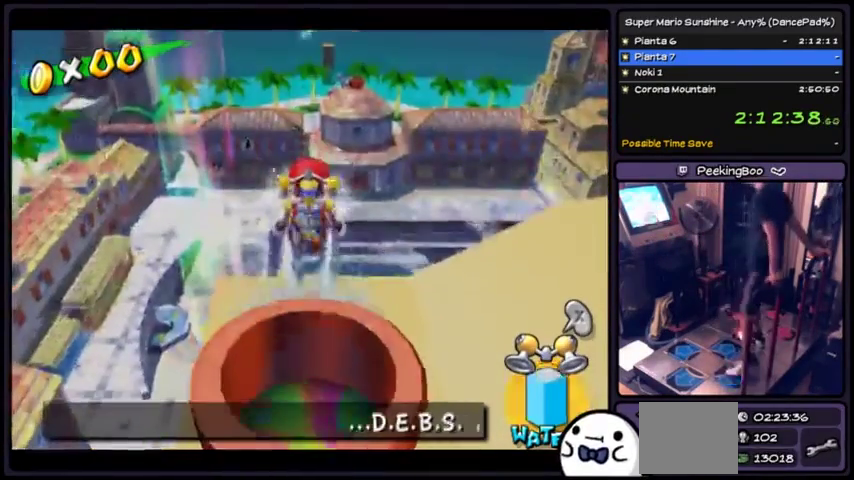
{"buttons": [], "events": [[66, "DPAD_DOWN", "up"], [333, "X", "up"]]}